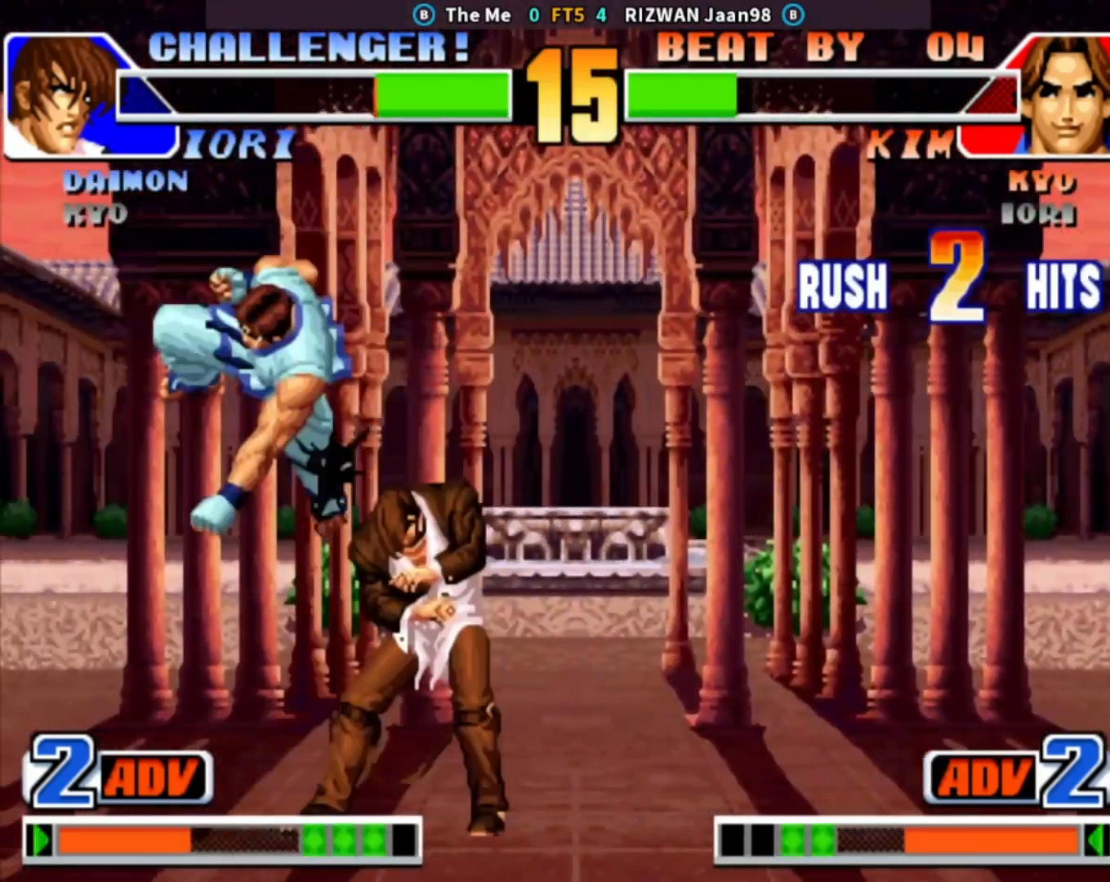
Gameplay with a controller (arcade stick); each line is a JSON object with the inputs held at the frame after it (dt_ms = milliseconds from this image to that frame). "events" lists button and stick changes between this image and that frame as [ms after this image, input, new state], when the widget could be followed in between. Not read: L3 R3.
{"dt_ms": 500, "buttons": [], "left_stick": "left", "events": [[117, "SQUARE", "up"], [150, "left_stick", "down"], [183, "TRIANGLE", "down"], [250, "TRIANGLE", "up"], [300, "CROSS", "down"], [350, "left_stick", "center"], [400, "CROSS", "up"], [467, "left_stick", "left"]]}
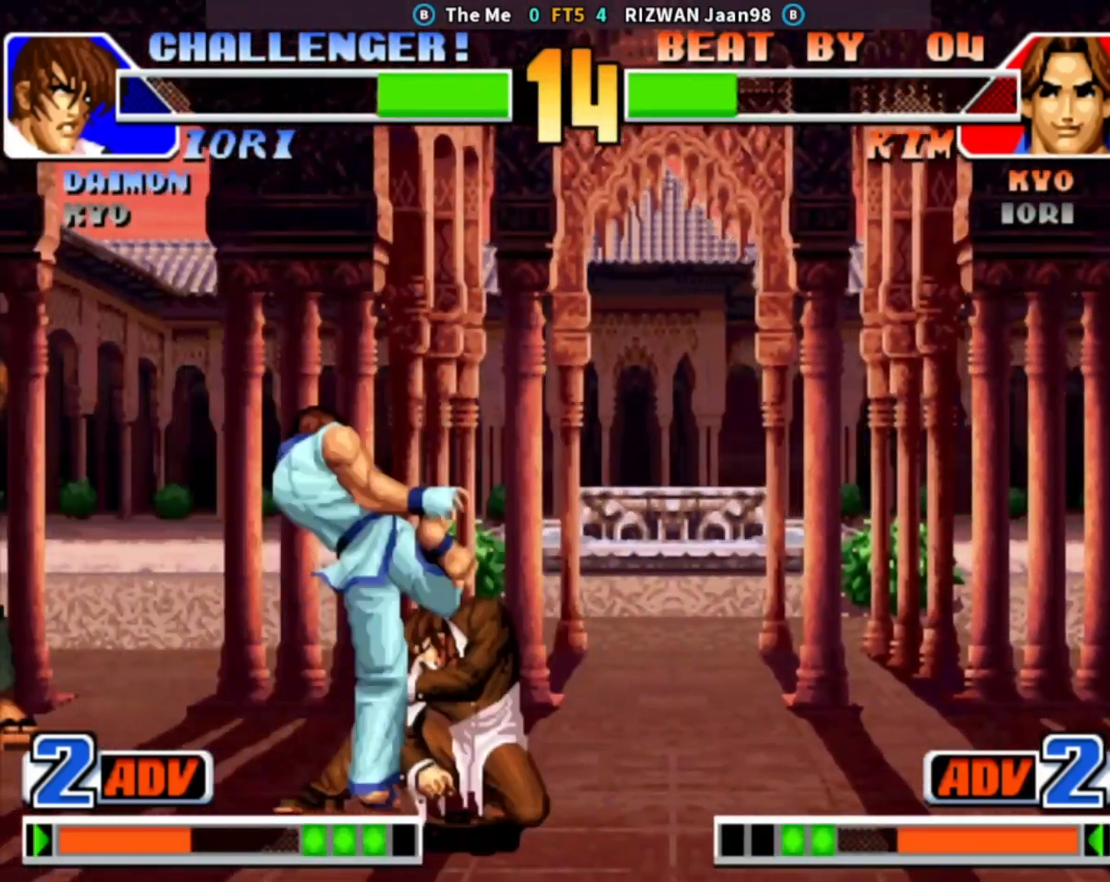
{"dt_ms": 1000, "buttons": [], "left_stick": "right"}
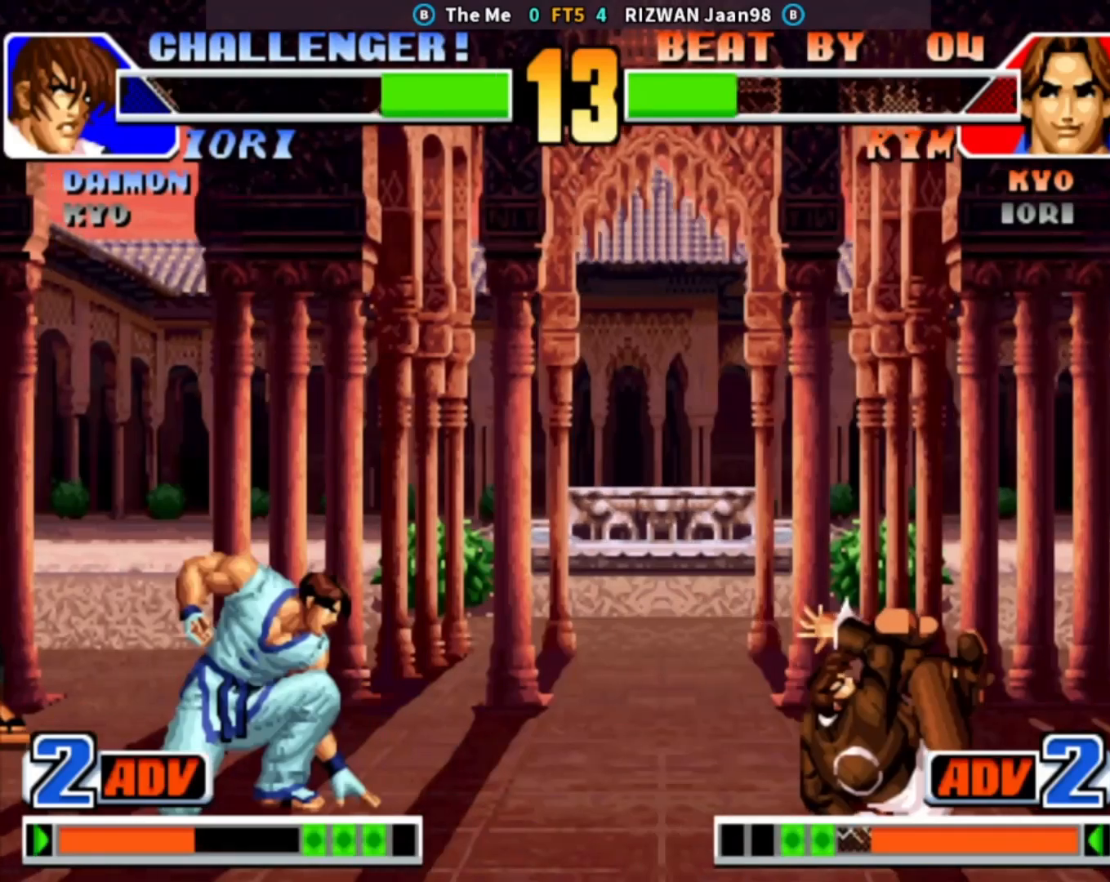
{"dt_ms": 500, "buttons": [], "left_stick": "left", "events": [[100, "left_stick", "center"], [200, "CIRCLE", "down"], [200, "TRIANGLE", "down"], [283, "left_stick", "right"], [367, "left_stick", "down"], [450, "CIRCLE", "up"], [450, "TRIANGLE", "up"], [467, "left_stick", "left"]]}
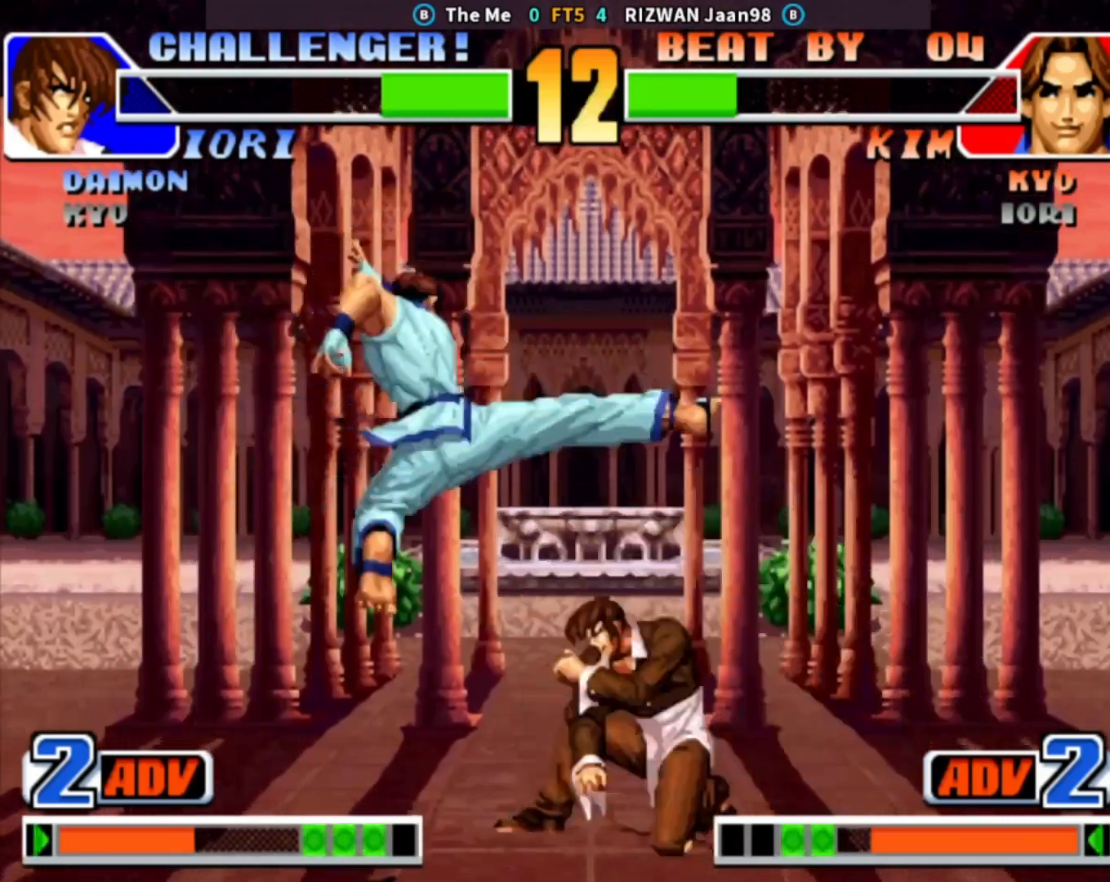
{"dt_ms": 500, "buttons": [], "left_stick": "down-left", "events": [[50, "left_stick", "right"], [100, "left_stick", "center"], [150, "left_stick", "left"], [217, "left_stick", "down-left"]]}
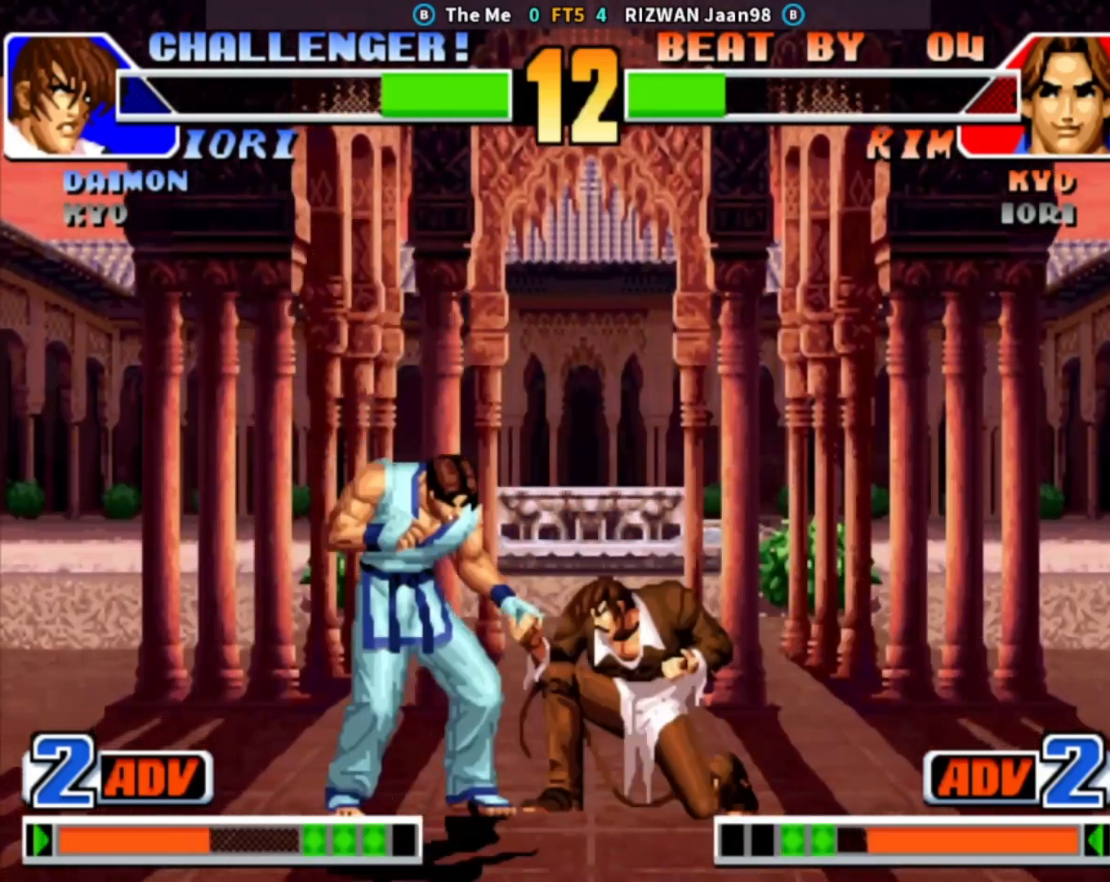
{"dt_ms": 500, "buttons": [], "left_stick": "down-left", "events": []}
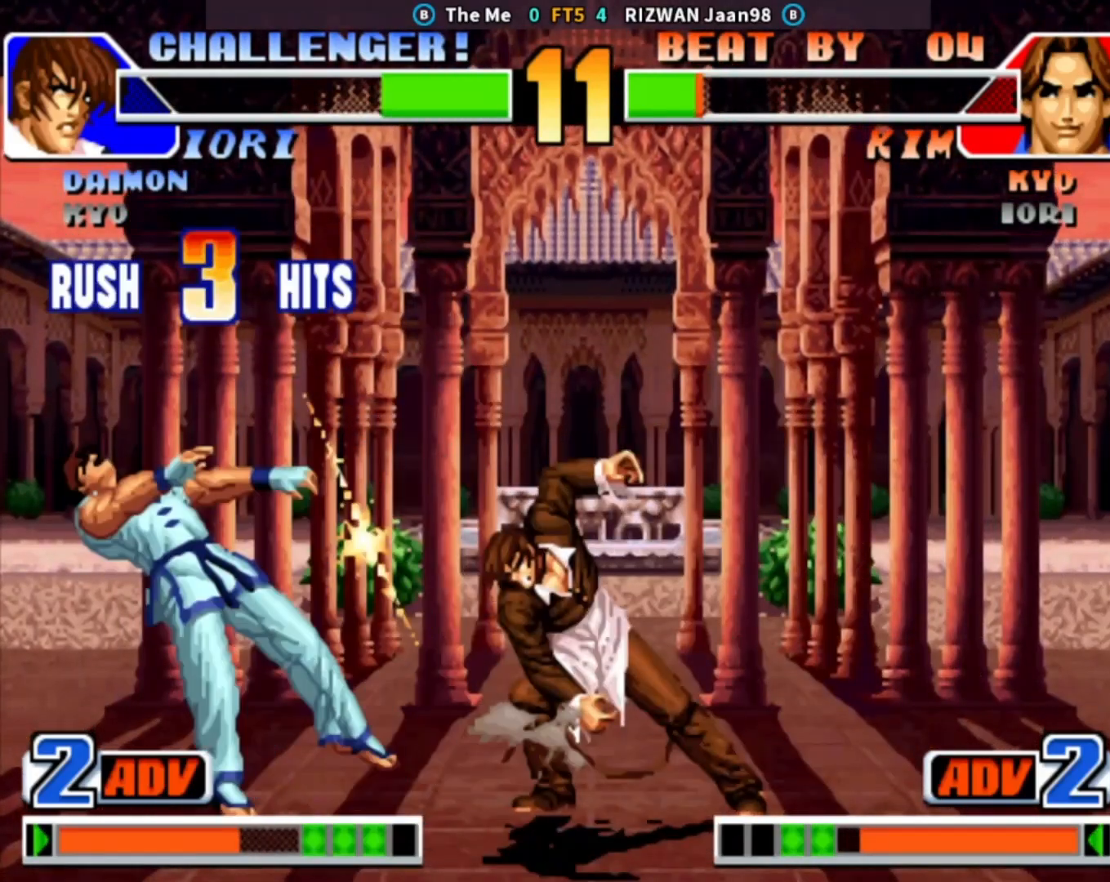
{"dt_ms": 500, "buttons": [], "left_stick": "down-left", "events": []}
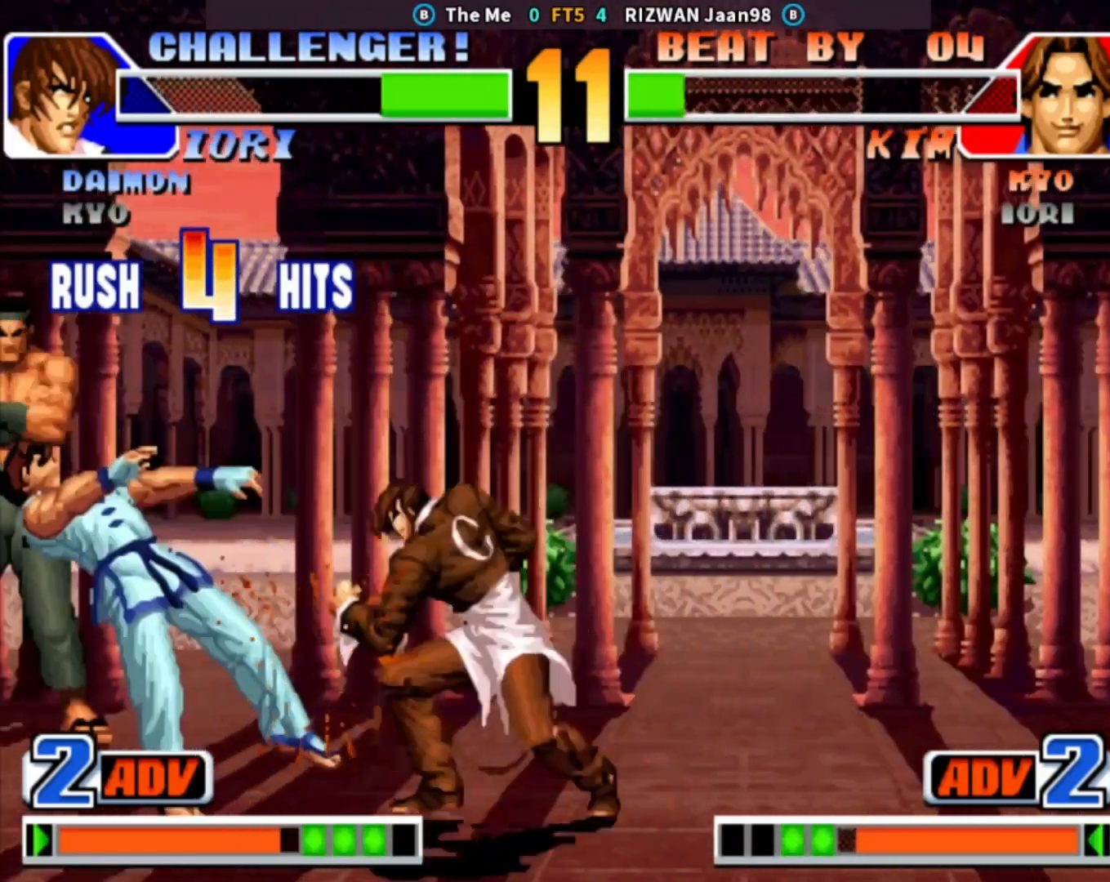
{"dt_ms": 500, "buttons": ["TRIANGLE"], "left_stick": "down-left", "events": [[300, "TRIANGLE", "down"]]}
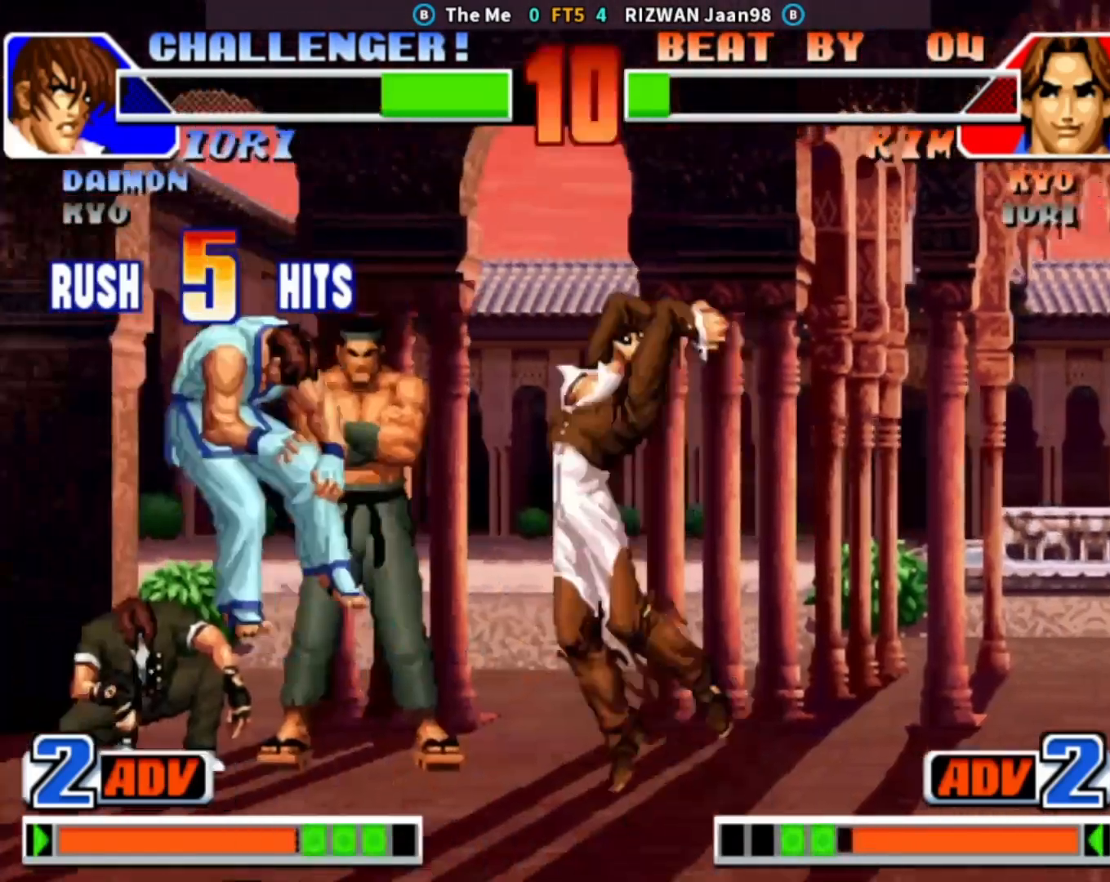
{"dt_ms": 500, "buttons": [], "left_stick": "down-left", "events": [[233, "TRIANGLE", "up"], [367, "SQUARE", "down"], [450, "SQUARE", "up"]]}
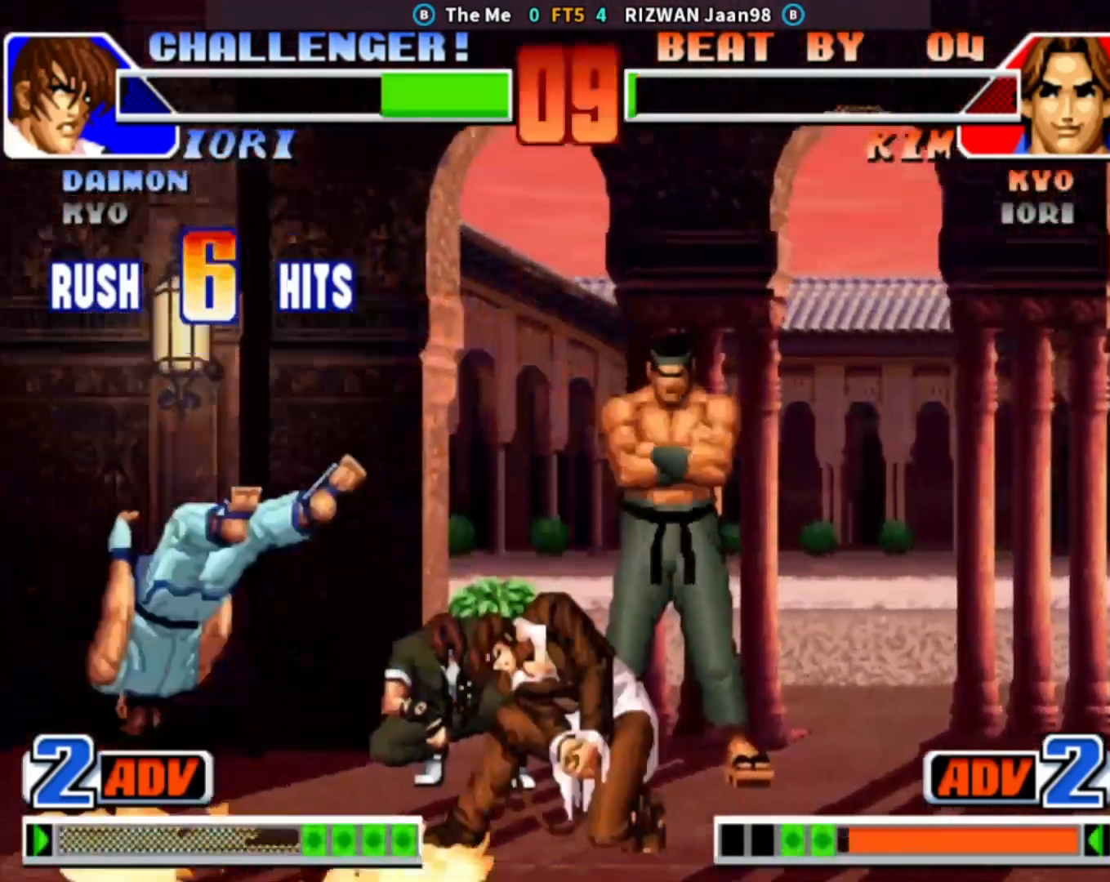
{"dt_ms": 500, "buttons": ["CROSS", "SQUARE", "TRIANGLE"], "left_stick": "down-left", "events": [[83, "SQUARE", "down"], [183, "SQUARE", "up"], [267, "SQUARE", "down"], [350, "SQUARE", "up"], [400, "CROSS", "down"], [433, "TRIANGLE", "down"], [500, "SQUARE", "down"]]}
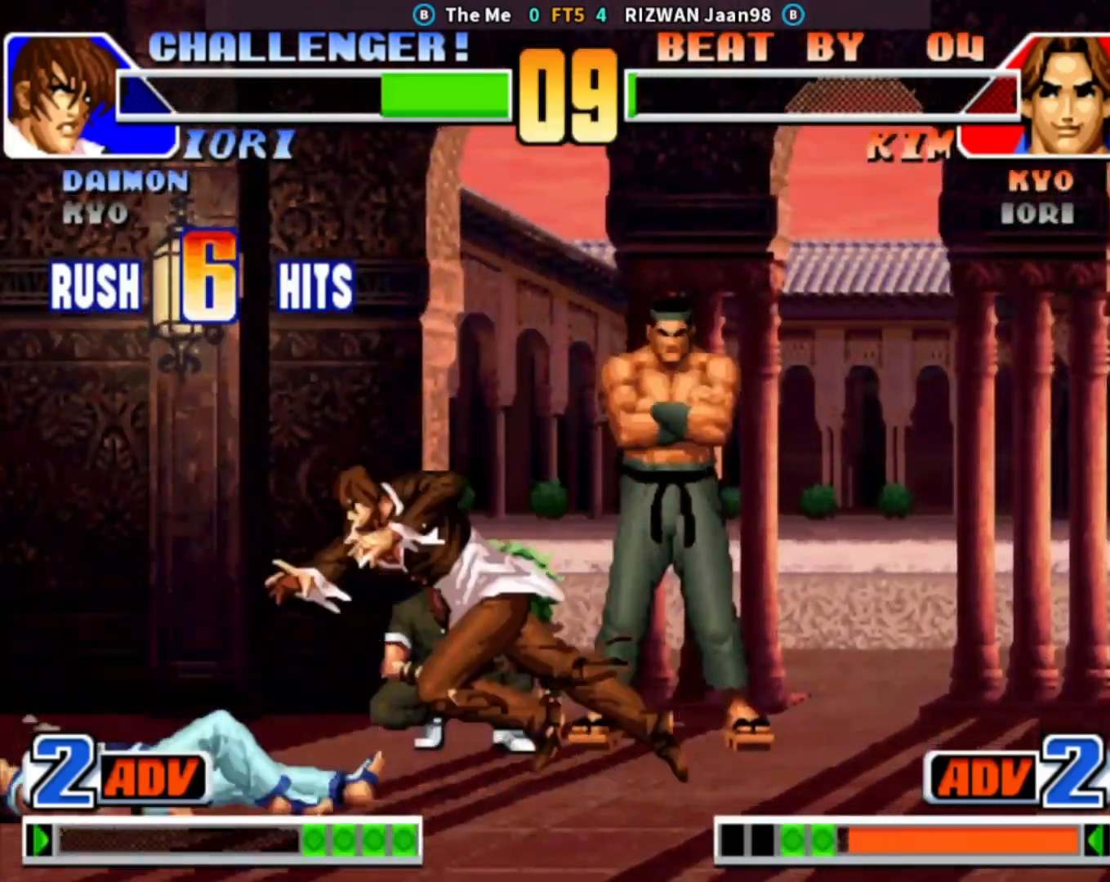
{"dt_ms": 500, "buttons": [], "left_stick": "down-left", "events": [[33, "CROSS", "up"], [83, "TRIANGLE", "up"], [117, "SQUARE", "up"]]}
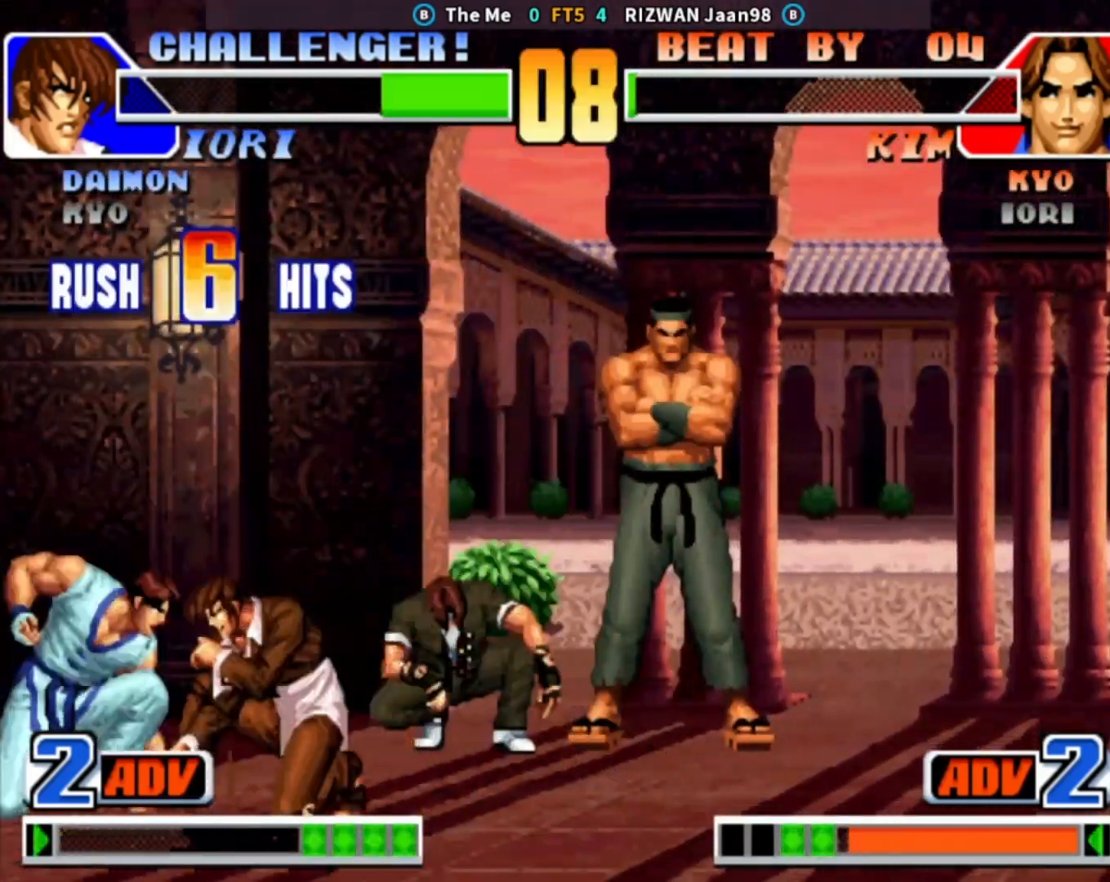
{"dt_ms": 500, "buttons": [], "left_stick": "center", "events": [[67, "left_stick", "left"], [83, "CROSS", "down"], [83, "SQUARE", "down"], [167, "CROSS", "up"], [167, "SQUARE", "up"], [417, "left_stick", "center"]]}
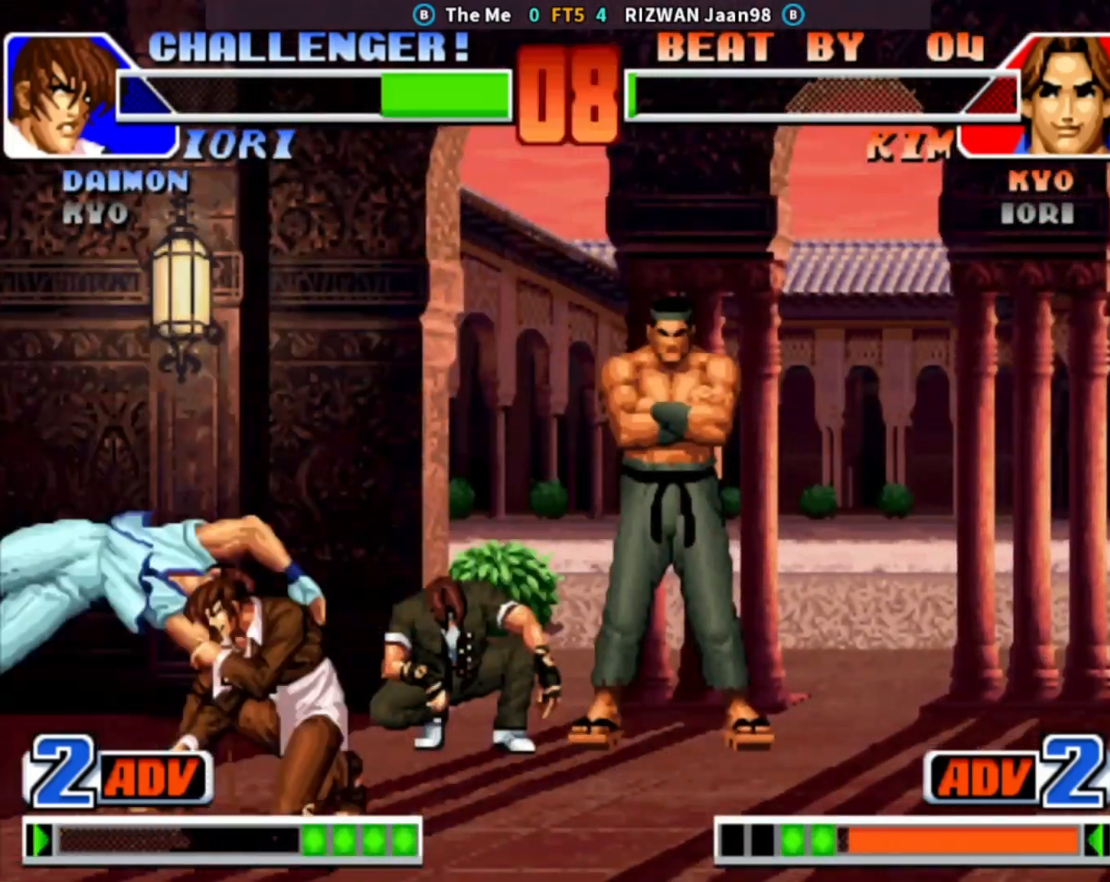
{"dt_ms": 1000, "buttons": ["CROSS", "CIRCLE", "SQUARE", "TRIANGLE"], "left_stick": "center"}
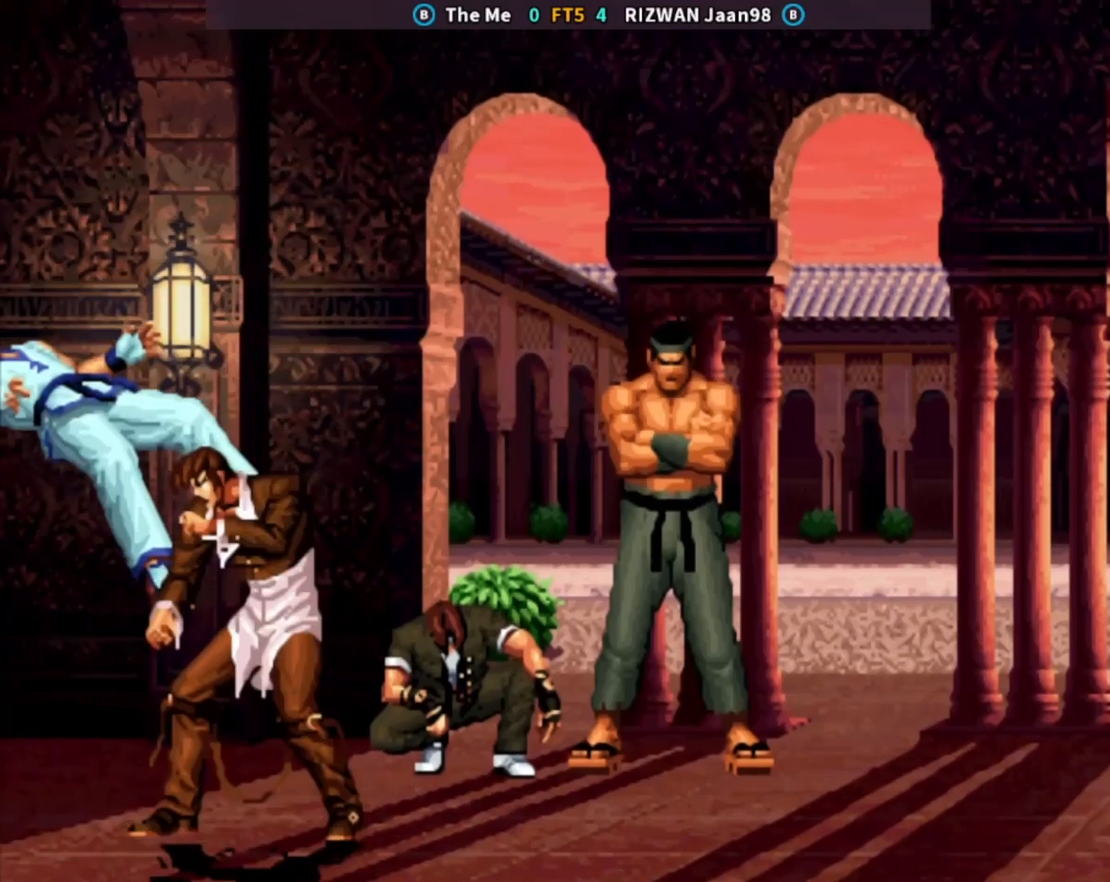
{"dt_ms": 500, "buttons": ["CROSS", "CIRCLE", "SQUARE", "TRIANGLE"], "left_stick": "center", "events": []}
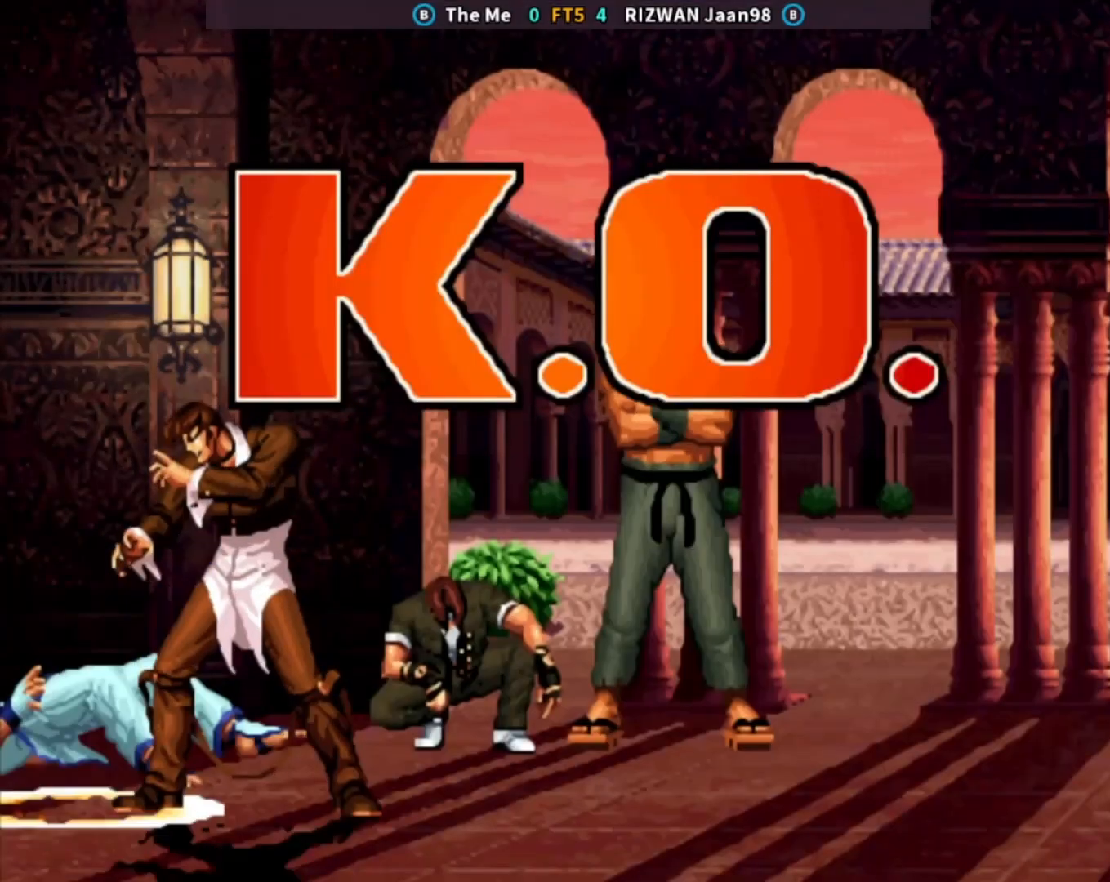
{"dt_ms": 500, "buttons": ["CIRCLE", "SQUARE"], "left_stick": "down"}
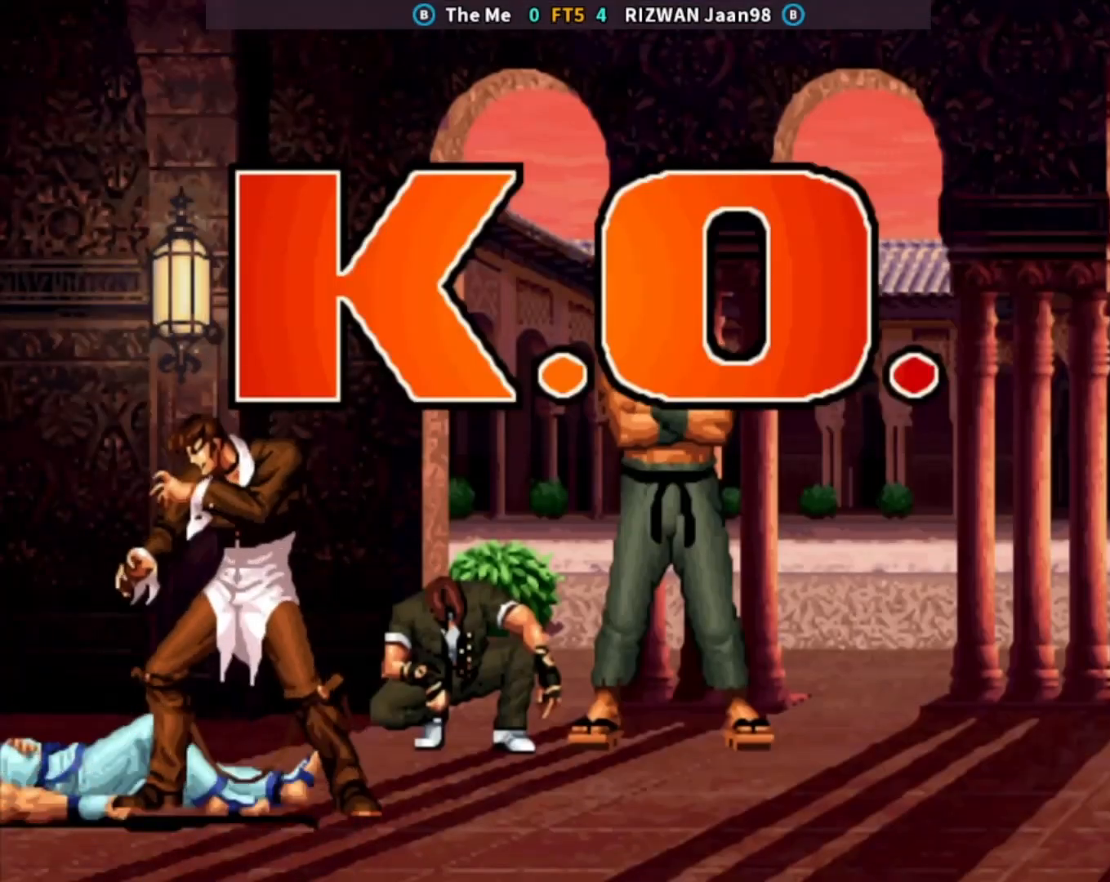
{"dt_ms": 500, "buttons": ["CIRCLE"], "left_stick": "center", "events": [[17, "CIRCLE", "up"], [17, "SQUARE", "up"], [133, "SQUARE", "down"], [200, "left_stick", "center"], [217, "SQUARE", "up"], [300, "CIRCLE", "down"], [450, "CIRCLE", "up"], [500, "CIRCLE", "down"]]}
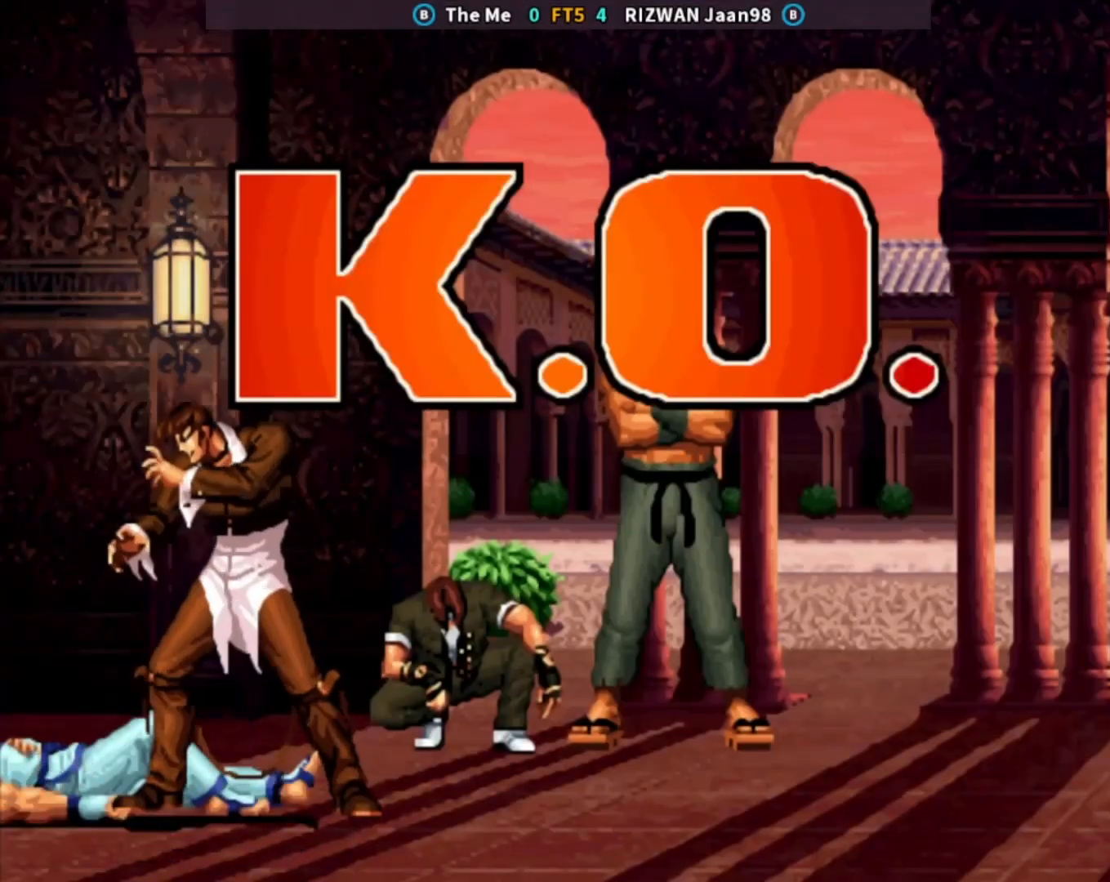
{"dt_ms": 500, "buttons": ["TRIANGLE"], "left_stick": "center", "events": [[133, "CIRCLE", "up"], [167, "CROSS", "down"], [217, "TRIANGLE", "down"], [300, "TRIANGLE", "up"], [333, "CROSS", "up"], [383, "TRIANGLE", "down"]]}
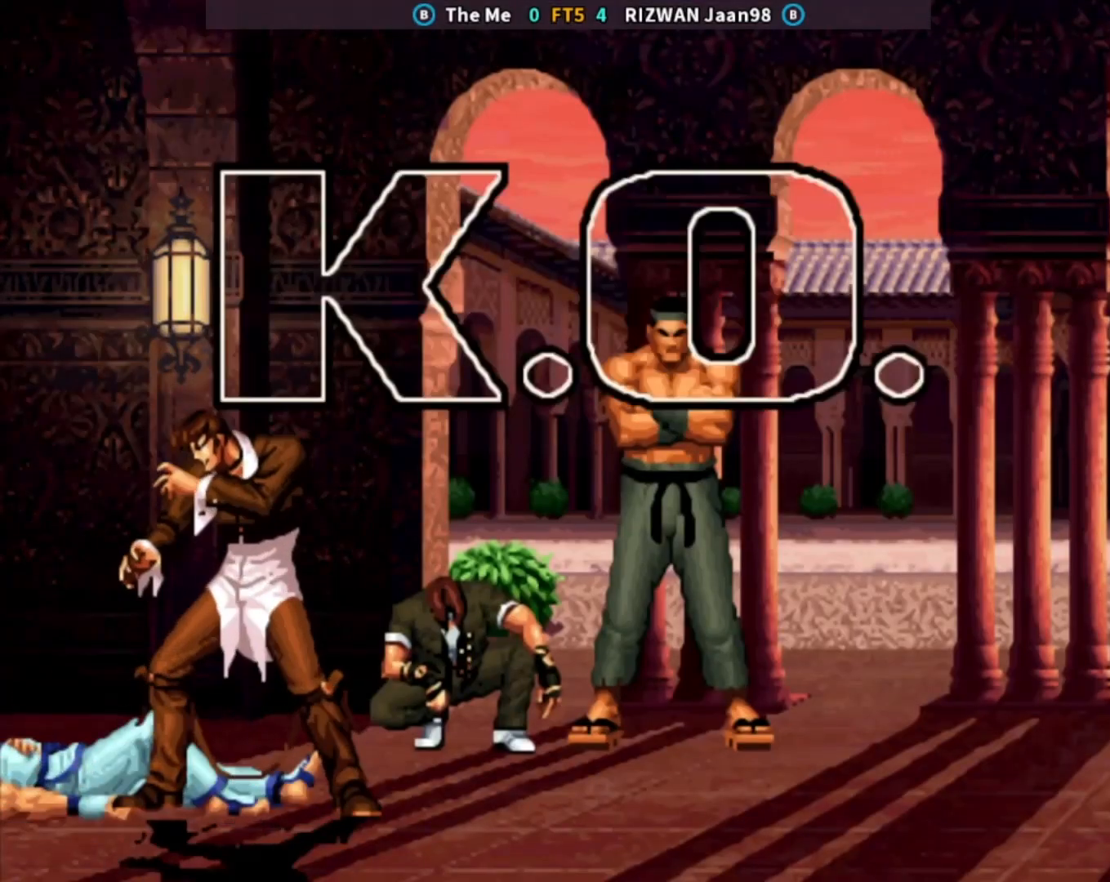
{"dt_ms": 500, "buttons": ["SQUARE", "TRIANGLE"], "left_stick": "center", "events": [[17, "TRIANGLE", "up"], [50, "SQUARE", "down"], [483, "TRIANGLE", "down"]]}